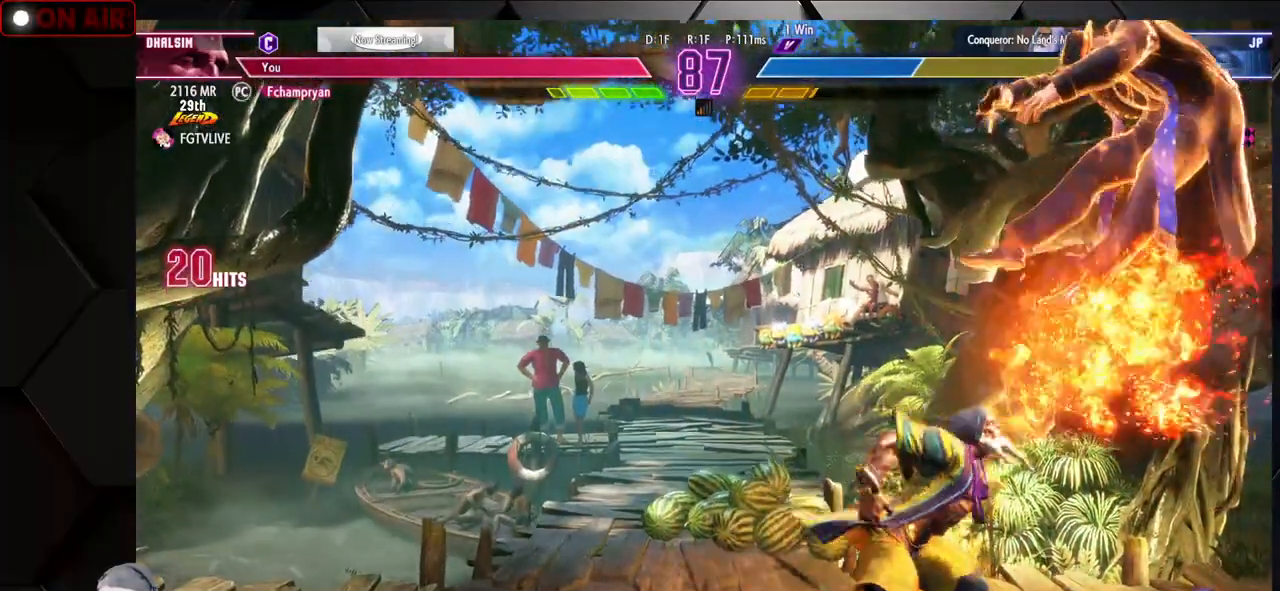
Gameplay with a controller (arcade stick); each line is a JSON object with the inputs held at the frame after it. "events" lists button and stick changes between this image and that frame as [ms after this image, input, new state], when the widget could be followed in between. Not read: L3 R3.
{"buttons": [], "left_stick": "down"}
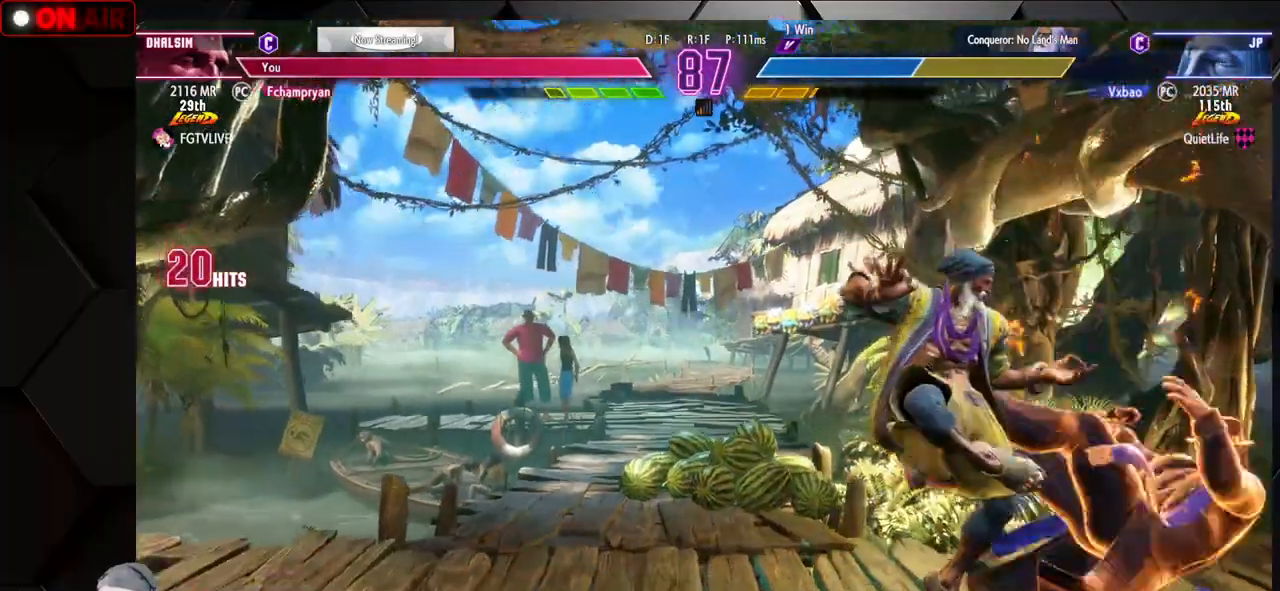
{"buttons": [], "left_stick": "left", "events": [[17, "left_stick", "right"], [83, "SQUARE", "down"], [100, "left_stick", "center"], [150, "SQUARE", "up"], [250, "left_stick", "left"]]}
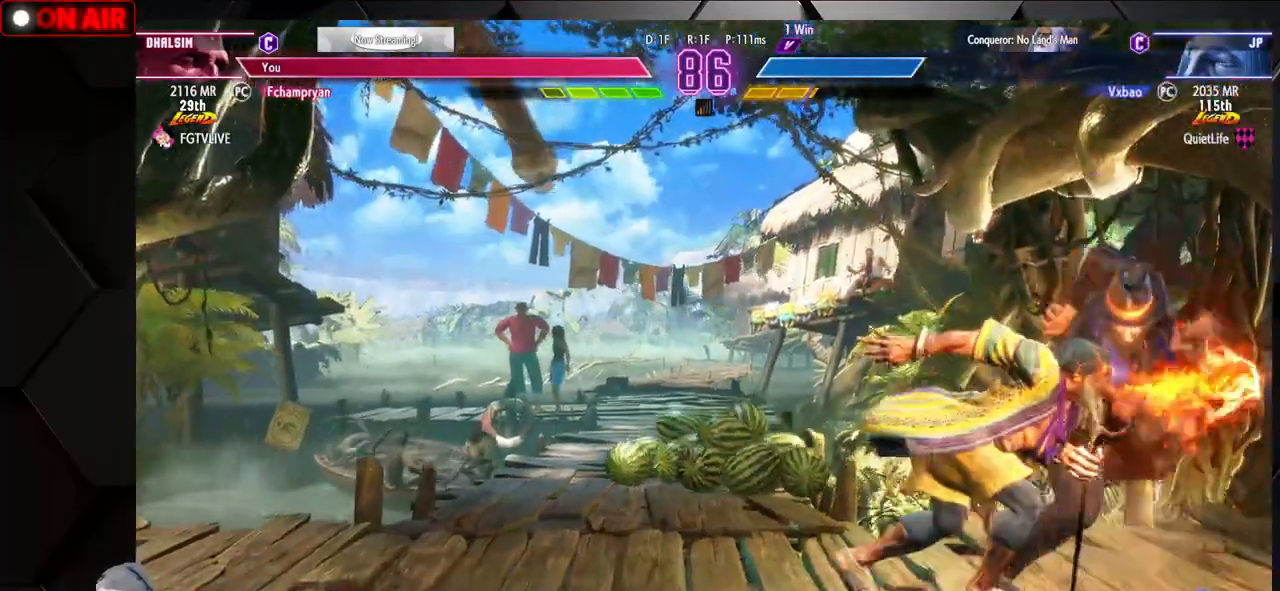
{"buttons": ["SQUARE"], "left_stick": "right", "events": [[233, "left_stick", "right"], [383, "SQUARE", "down"]]}
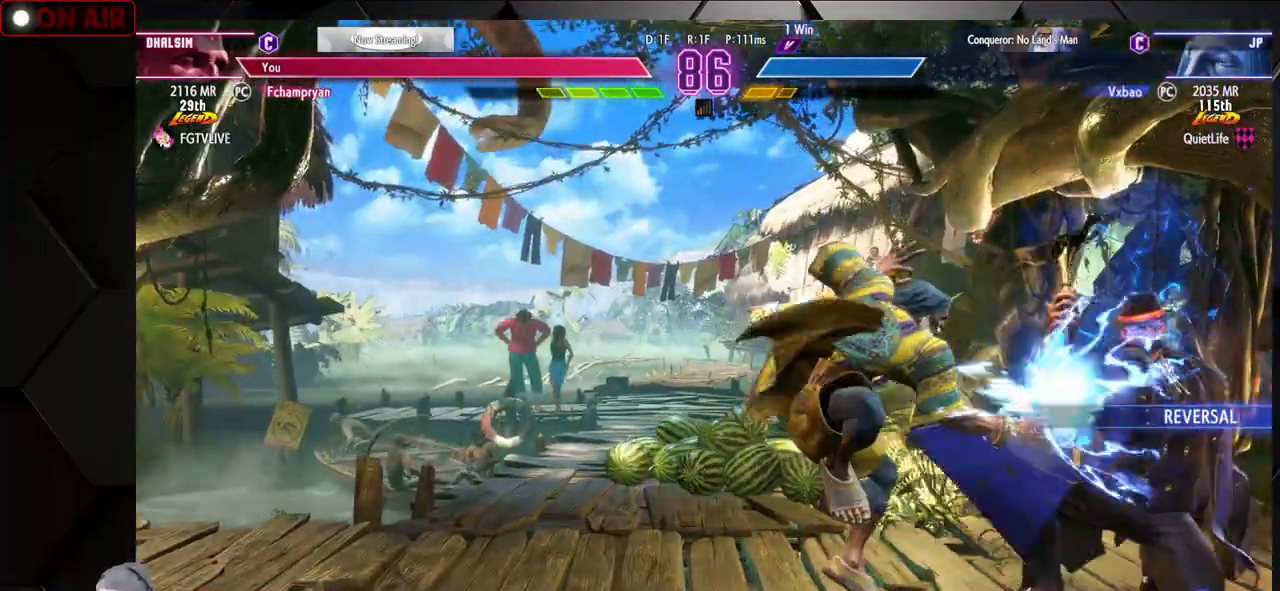
{"buttons": [], "left_stick": "left", "events": [[17, "SQUARE", "up"], [300, "left_stick", "left"]]}
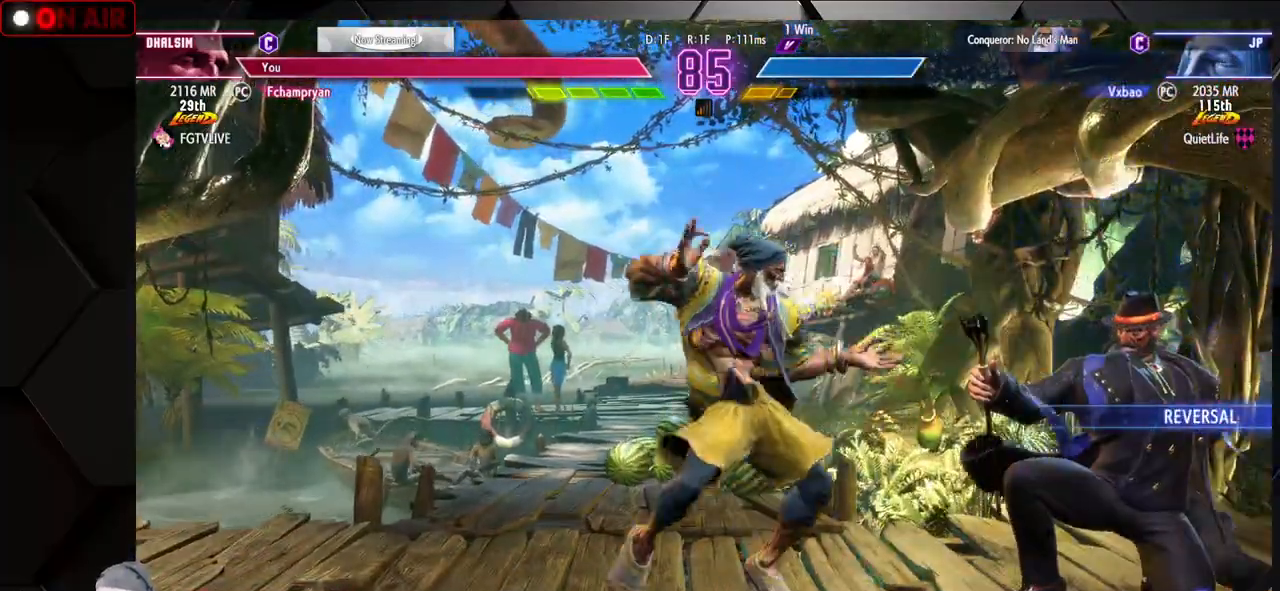
{"buttons": ["TRIANGLE"], "left_stick": "left", "events": [[67, "left_stick", "down-left"], [367, "left_stick", "left"], [483, "TRIANGLE", "down"]]}
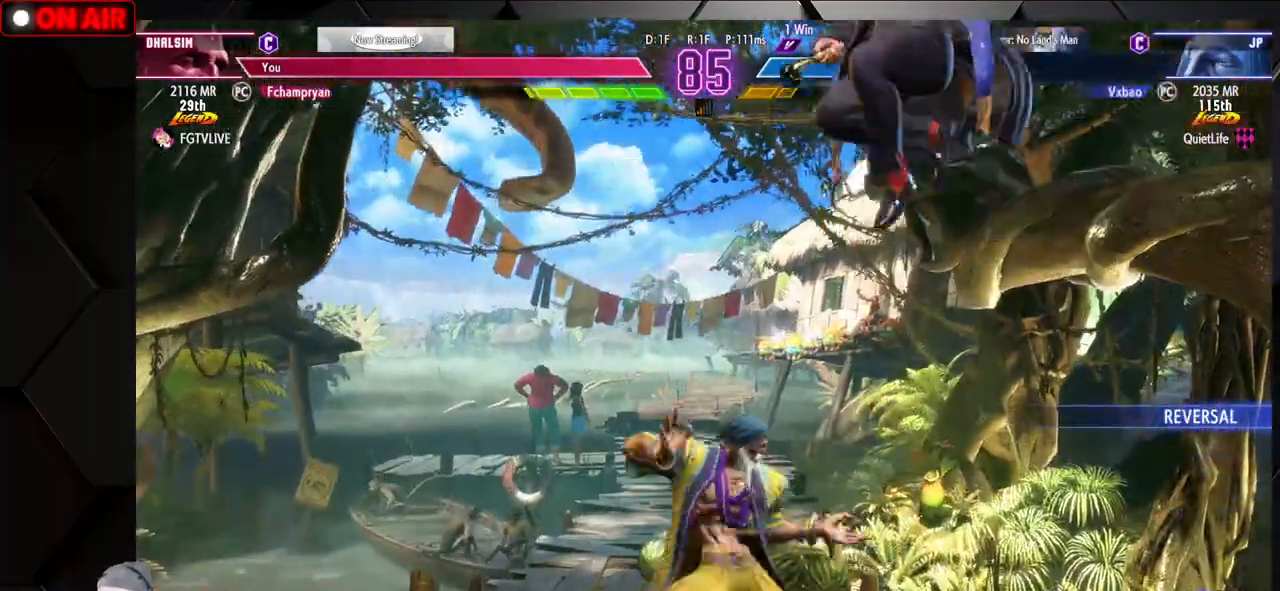
{"buttons": [], "left_stick": "center", "events": [[83, "TRIANGLE", "up"], [267, "left_stick", "center"]]}
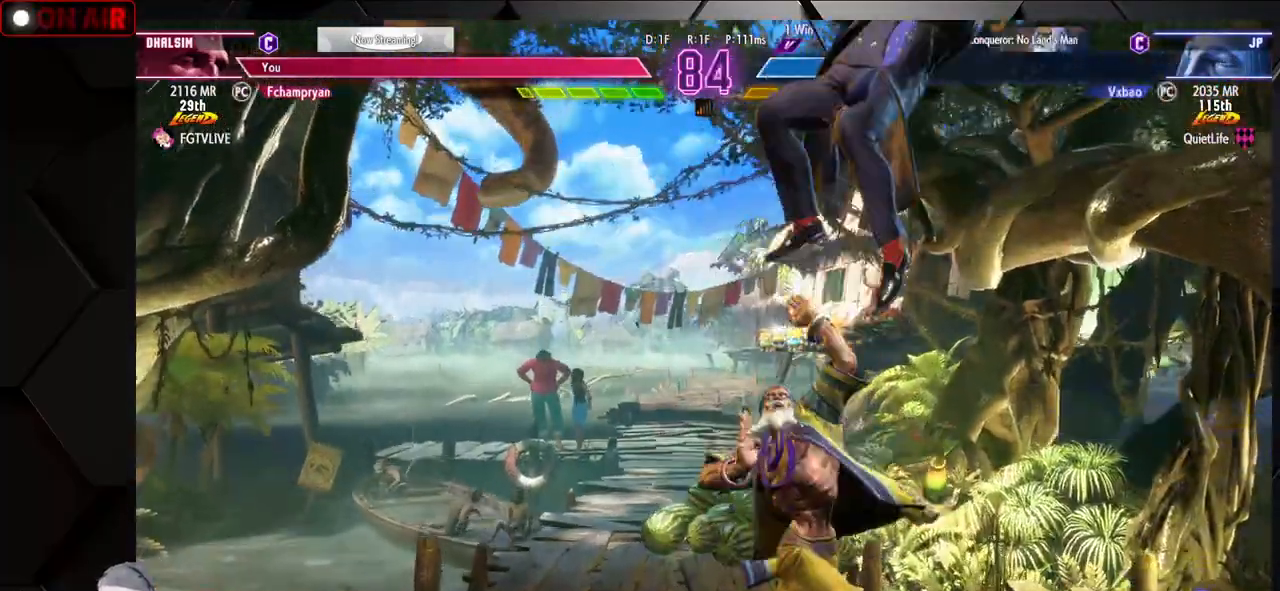
{"buttons": [], "left_stick": "center", "events": [[17, "left_stick", "right"], [33, "CIRCLE", "down"], [33, "TRIANGLE", "down"], [83, "left_stick", "center"], [150, "left_stick", "right"], [267, "left_stick", "center"], [317, "TRIANGLE", "up"], [333, "CIRCLE", "up"]]}
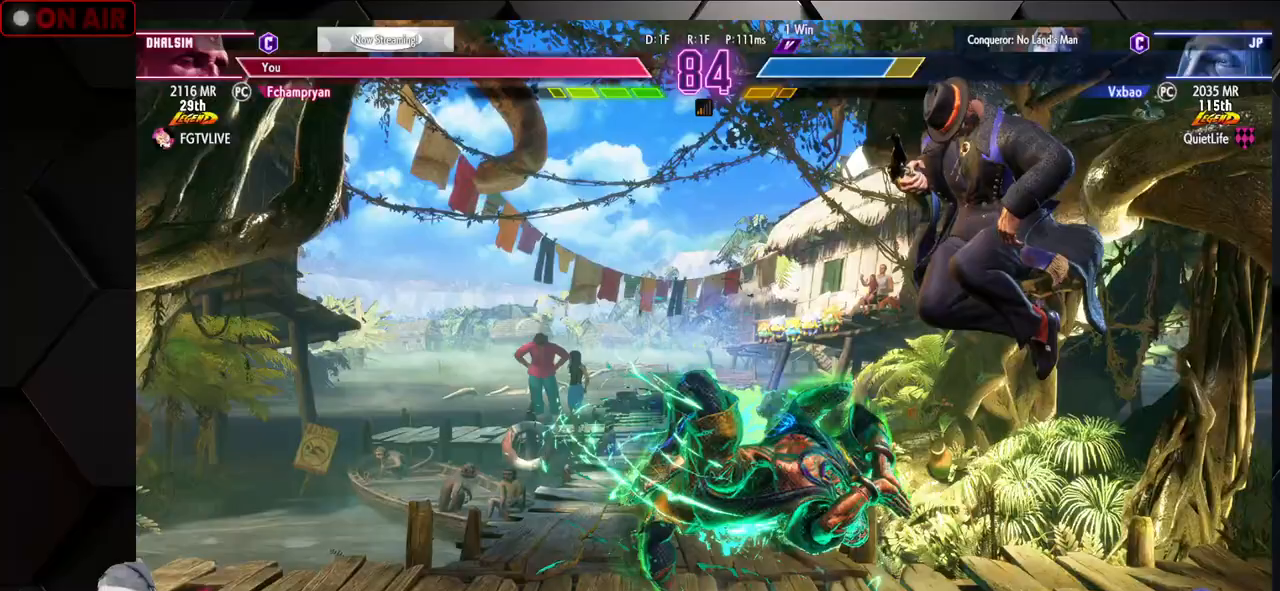
{"buttons": [], "left_stick": "left", "events": [[67, "CROSS", "down"], [67, "SQUARE", "down"], [183, "CROSS", "up"], [183, "SQUARE", "up"], [200, "left_stick", "left"]]}
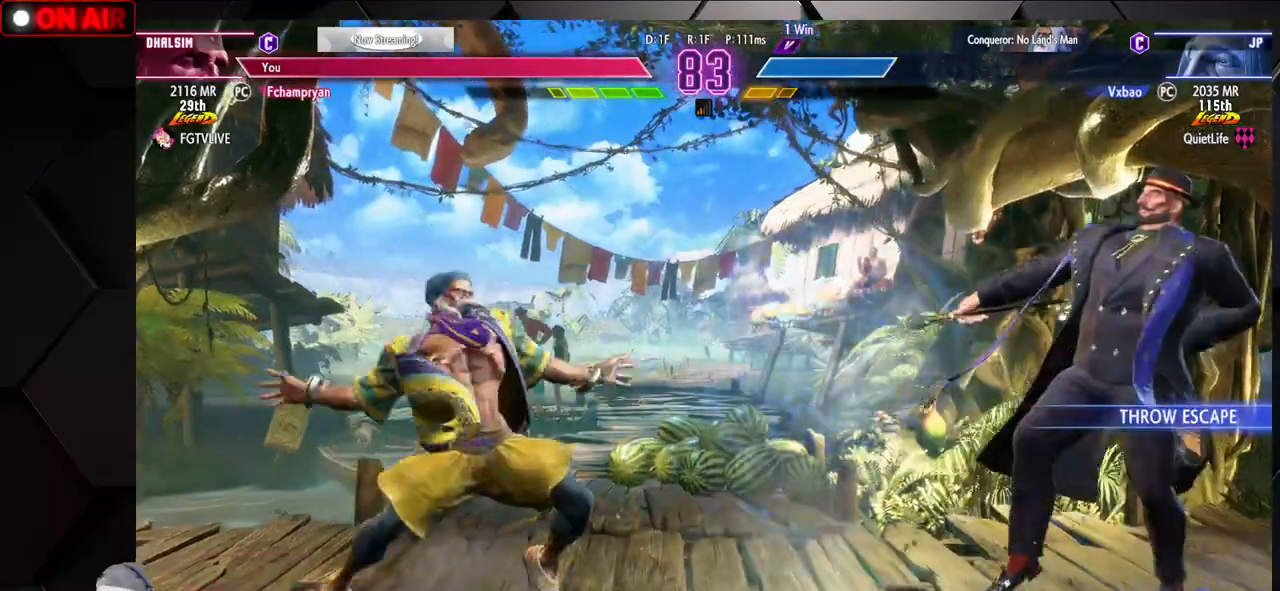
{"buttons": [], "left_stick": "center", "events": [[300, "left_stick", "center"], [383, "left_stick", "left"], [467, "left_stick", "center"]]}
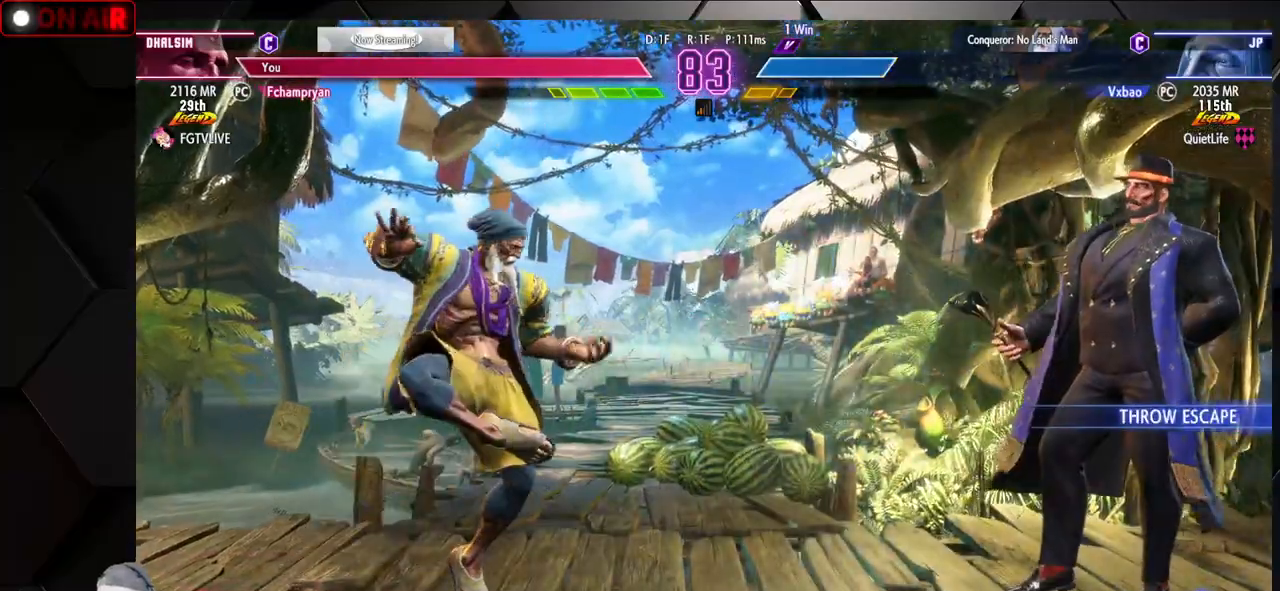
{"buttons": ["R2"], "left_stick": "center", "events": [[33, "left_stick", "left"], [417, "R2", "down"], [417, "left_stick", "center"]]}
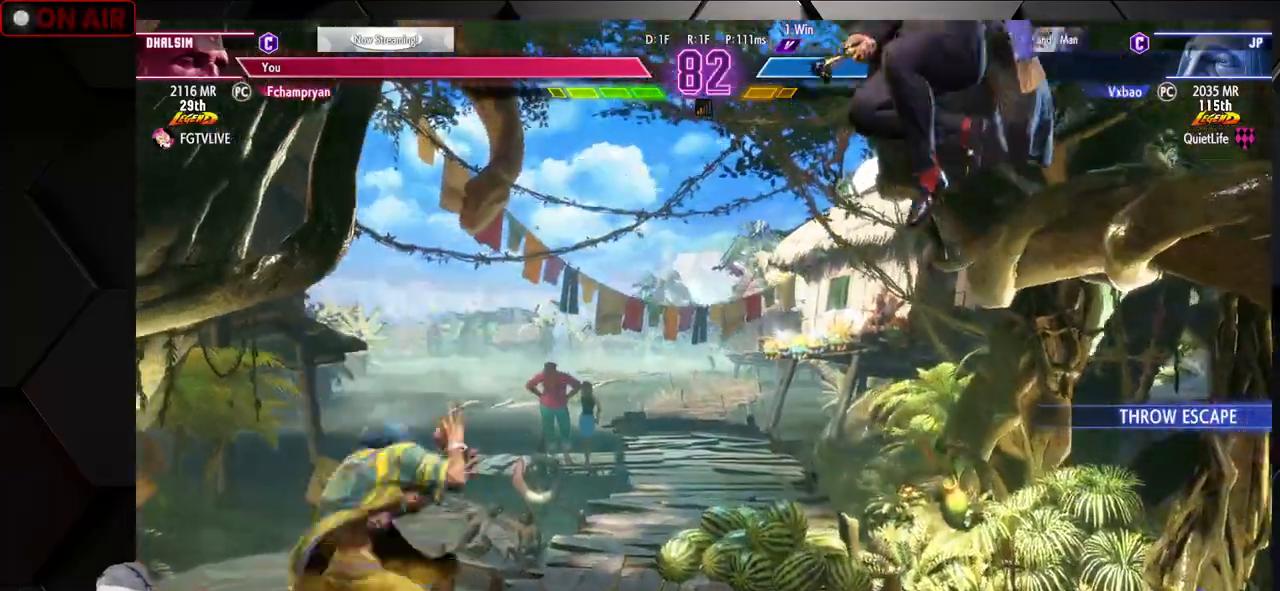
{"buttons": [], "left_stick": "down-left", "events": [[17, "R2", "up"], [83, "left_stick", "left"], [183, "left_stick", "down"], [267, "left_stick", "right"], [333, "SQUARE", "down"], [383, "left_stick", "left"], [400, "SQUARE", "up"], [500, "left_stick", "down-left"]]}
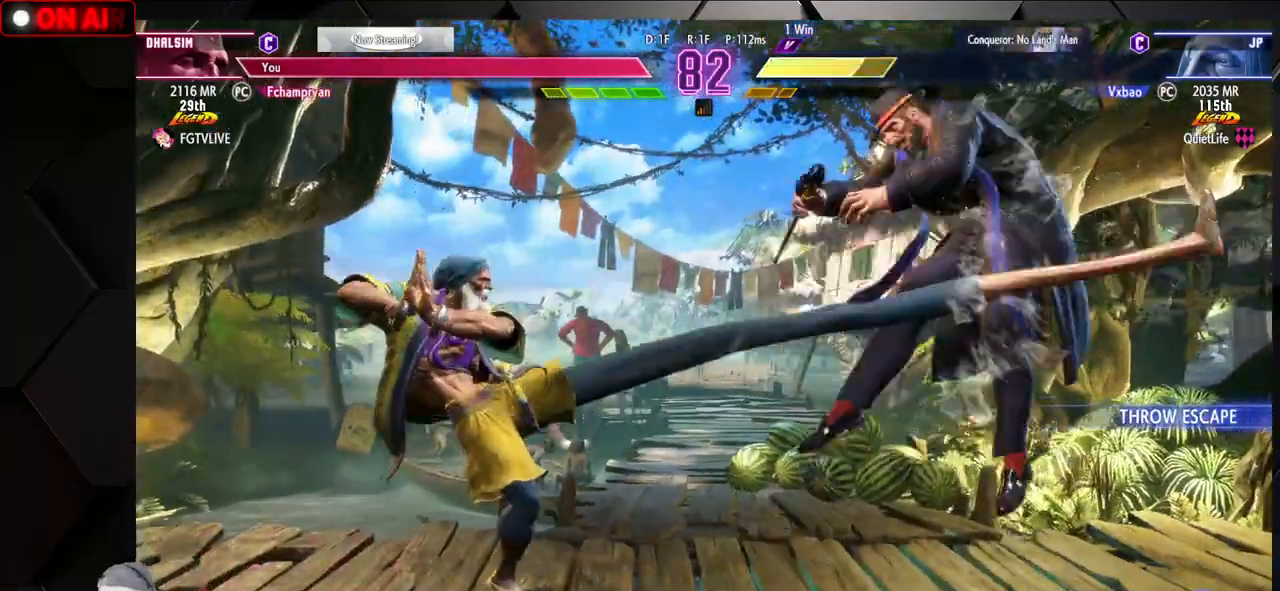
{"buttons": [], "left_stick": "center", "events": [[367, "left_stick", "center"]]}
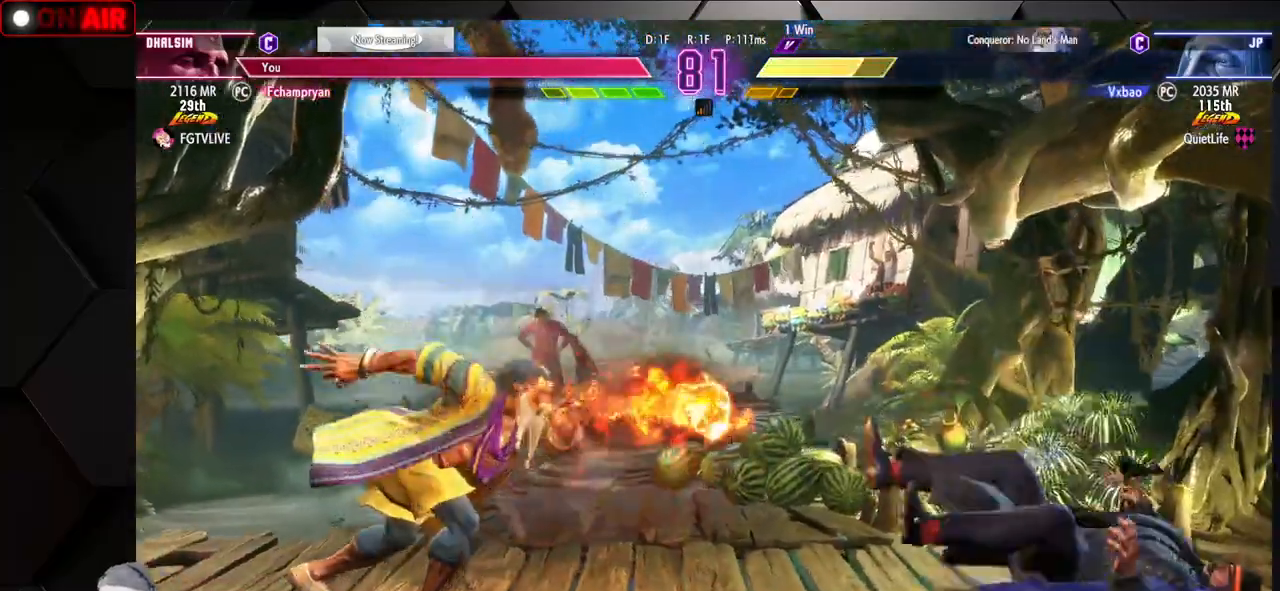
{"buttons": [], "left_stick": "center", "events": [[117, "left_stick", "right"], [183, "left_stick", "center"], [267, "left_stick", "right"], [333, "left_stick", "center"], [400, "left_stick", "right"], [483, "left_stick", "center"]]}
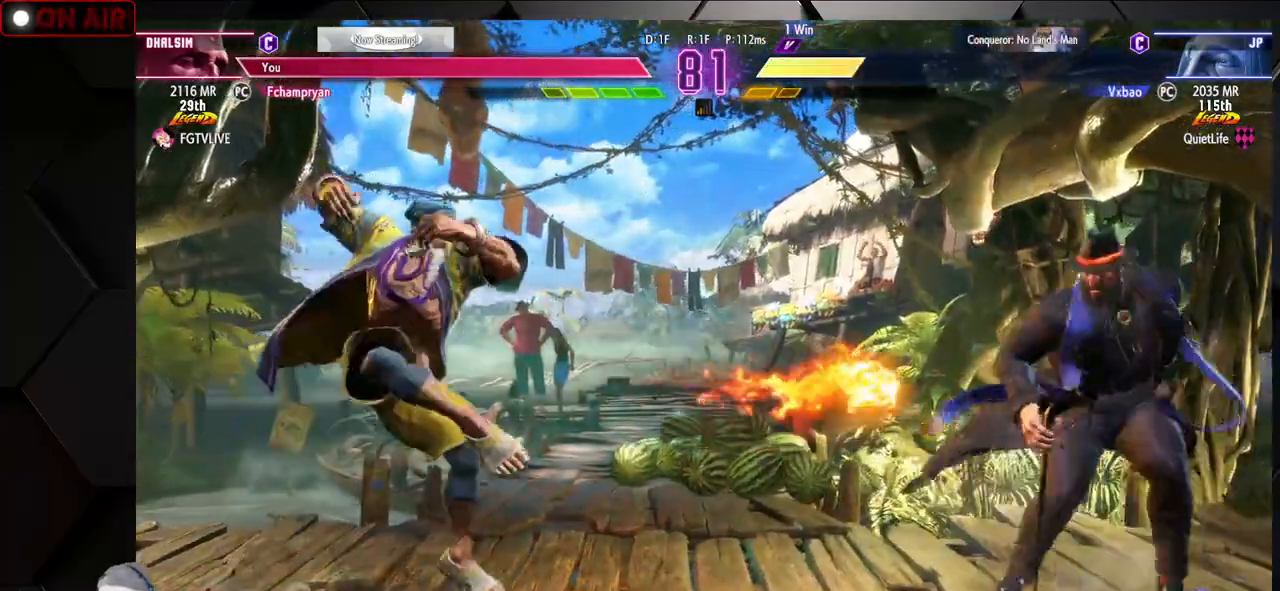
{"buttons": [], "left_stick": "center", "events": [[133, "left_stick", "right"], [167, "CIRCLE", "down"], [167, "TRIANGLE", "down"], [200, "left_stick", "center"], [267, "left_stick", "right"], [400, "left_stick", "center"], [483, "TRIANGLE", "up"], [500, "CIRCLE", "up"]]}
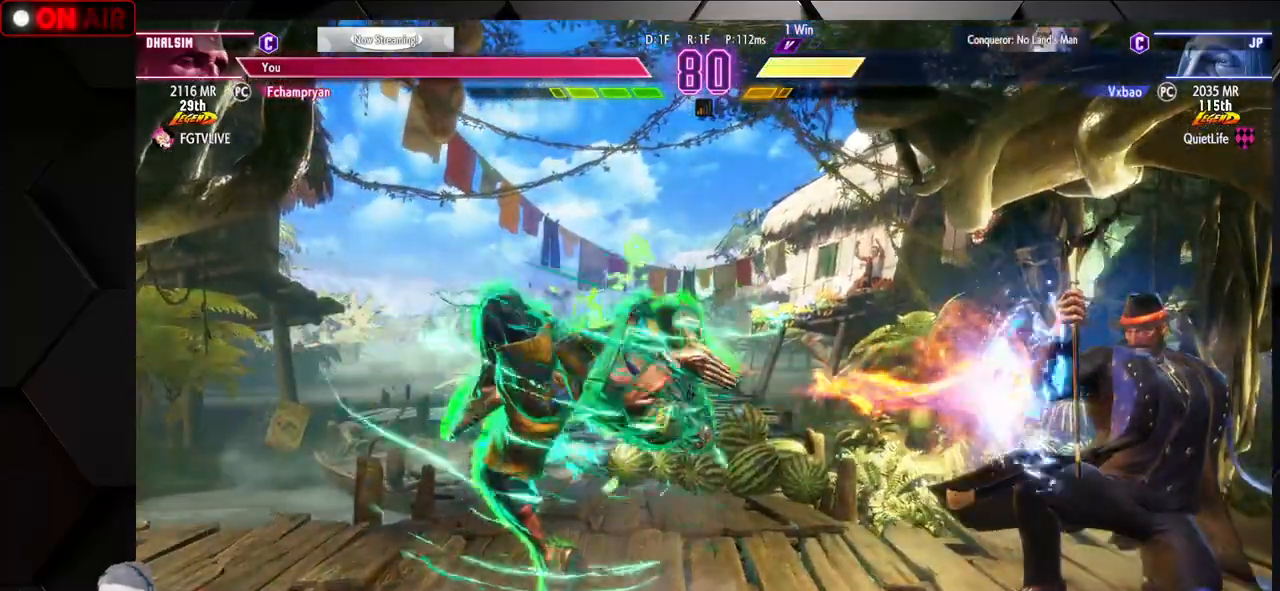
{"buttons": [], "left_stick": "left", "events": [[233, "left_stick", "left"], [283, "CIRCLE", "down"], [400, "CIRCLE", "up"]]}
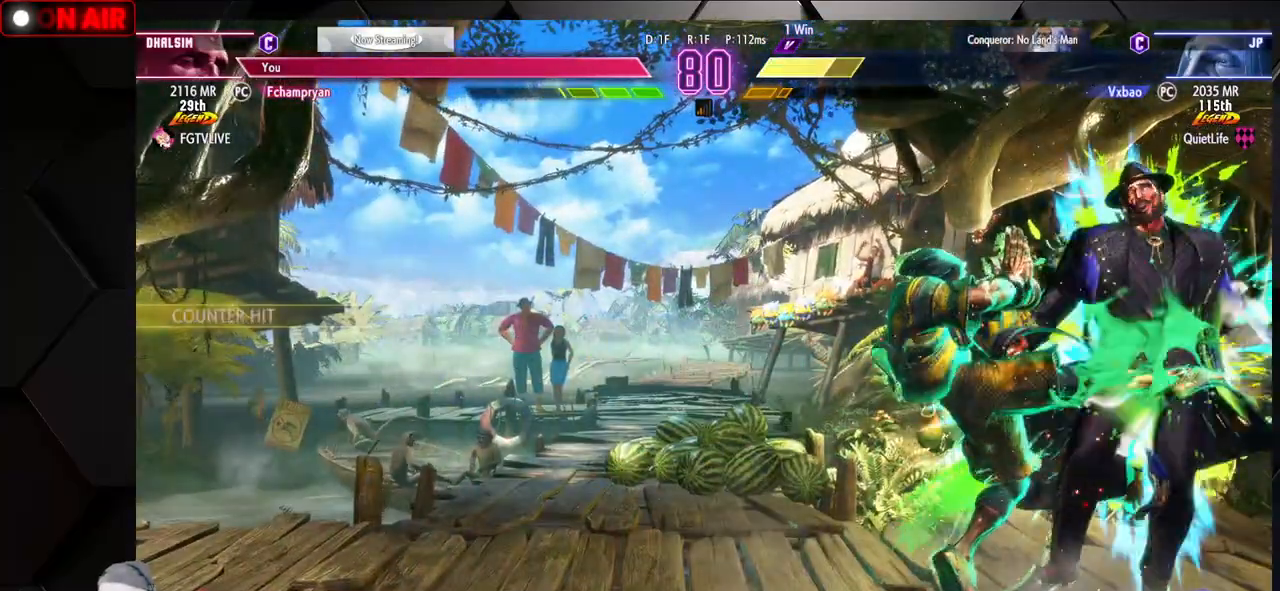
{"buttons": ["CROSS"], "left_stick": "down-left", "events": [[317, "left_stick", "down-left"], [450, "CROSS", "down"]]}
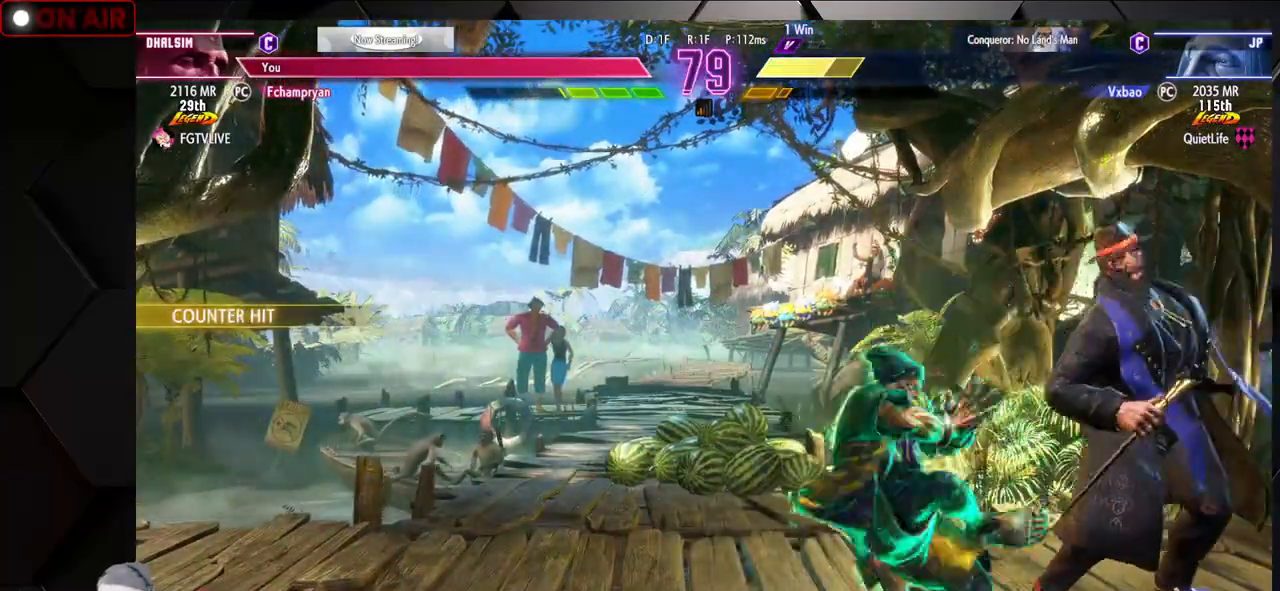
{"buttons": ["CIRCLE", "TRIANGLE"], "left_stick": "center", "events": [[33, "CROSS", "up"], [133, "SQUARE", "down"], [267, "SQUARE", "up"], [400, "left_stick", "center"], [417, "CIRCLE", "down"], [417, "TRIANGLE", "down"]]}
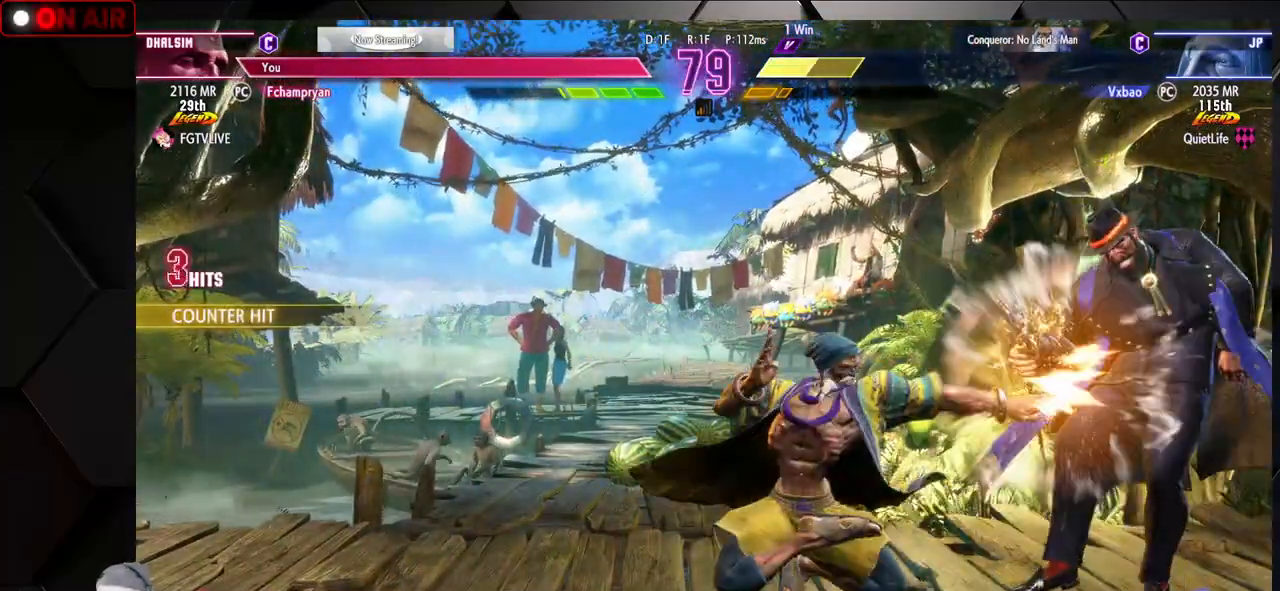
{"buttons": [], "left_stick": "left", "events": [[50, "TRIANGLE", "up"], [67, "CIRCLE", "up"], [117, "left_stick", "left"], [250, "SQUARE", "down"], [350, "SQUARE", "up"]]}
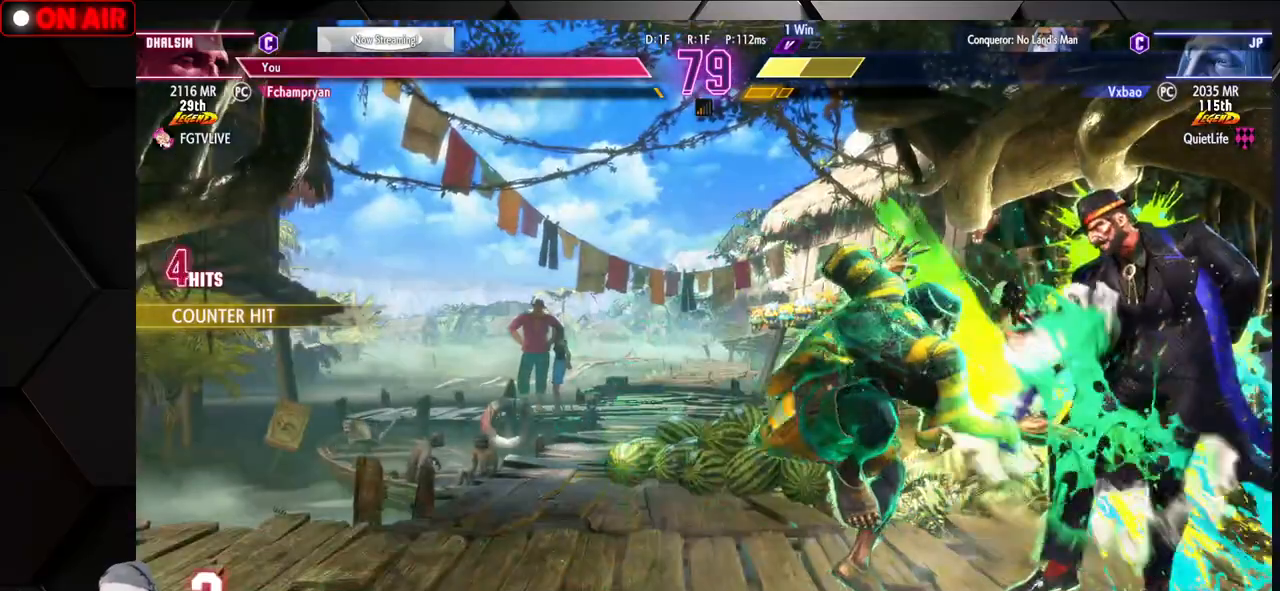
{"buttons": ["CIRCLE", "TRIANGLE"], "left_stick": "center", "events": [[167, "TRIANGLE", "down"], [200, "TRIANGLE", "up"], [233, "TRIANGLE", "down"], [300, "TRIANGLE", "up"], [367, "left_stick", "center"], [417, "CIRCLE", "down"], [417, "TRIANGLE", "down"]]}
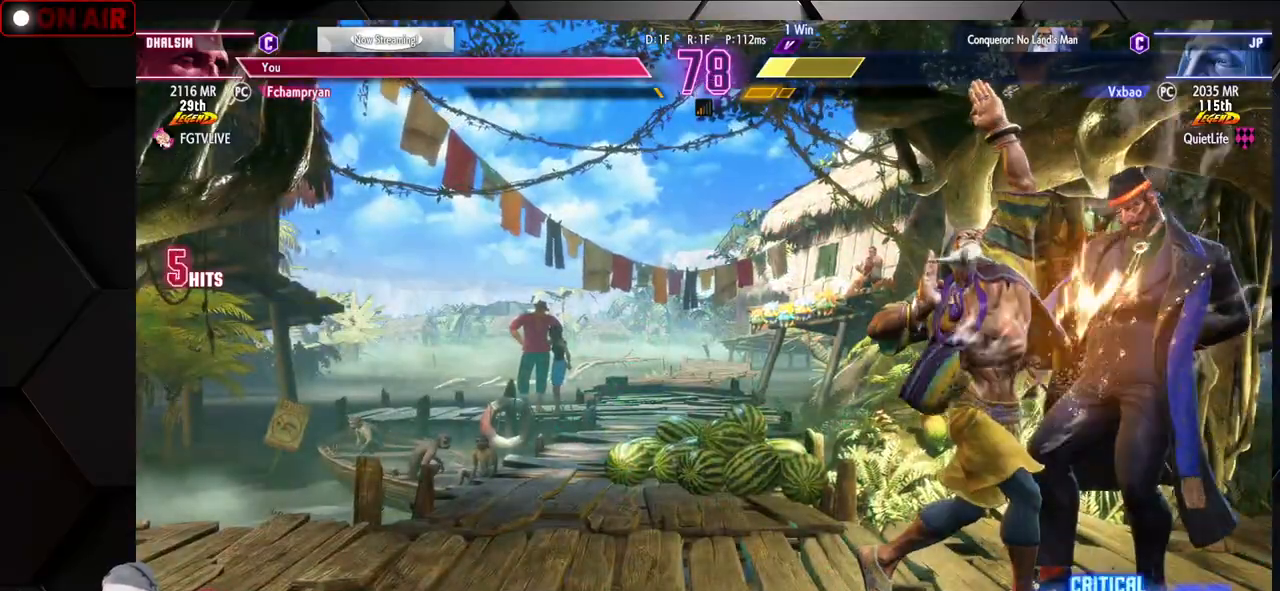
{"buttons": [], "left_stick": "down-left"}
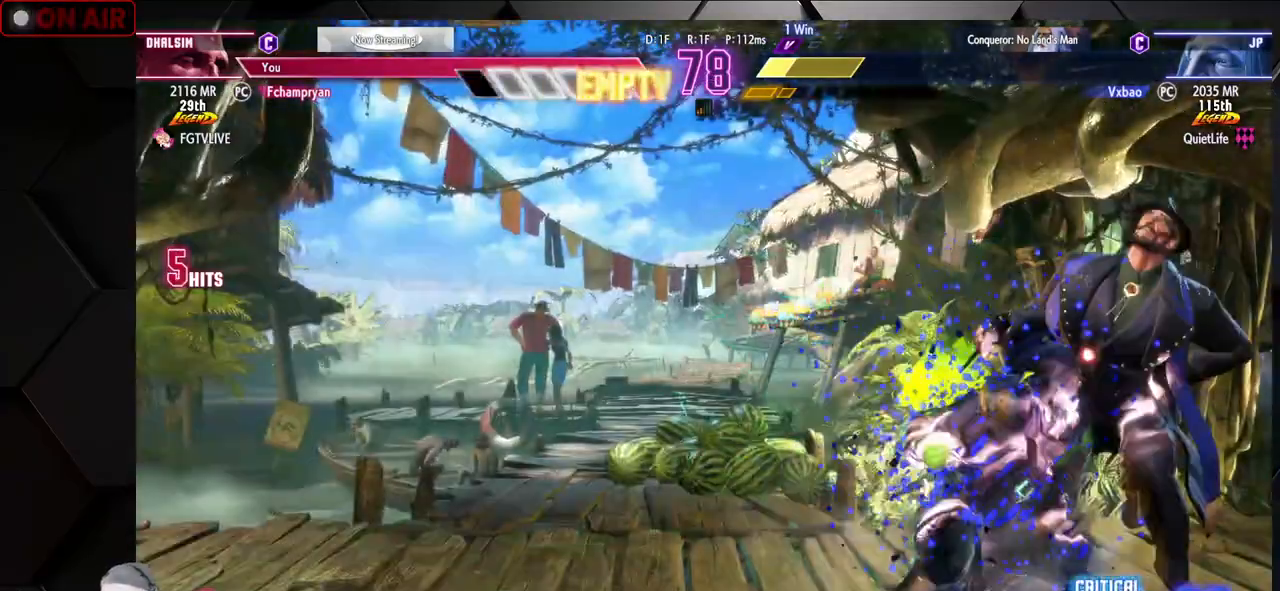
{"buttons": [], "left_stick": "left", "events": [[83, "left_stick", "center"], [217, "left_stick", "left"]]}
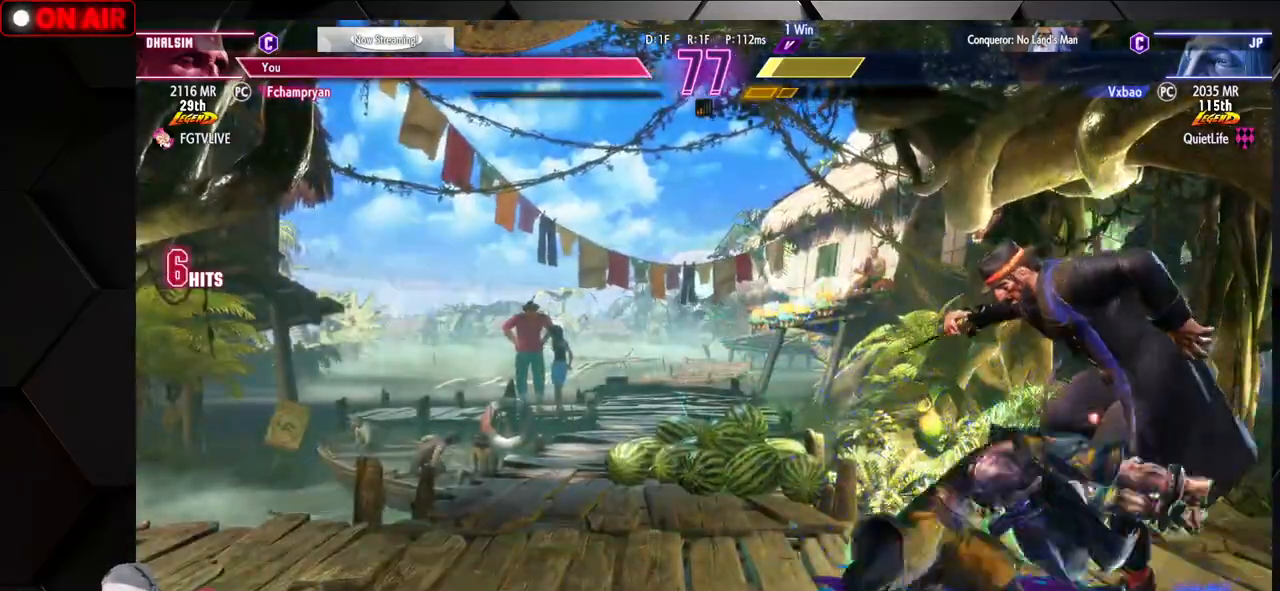
{"buttons": ["R2"], "left_stick": "up-left", "events": [[100, "CIRCLE", "down"], [117, "CIRCLE", "up"], [150, "CIRCLE", "down"], [200, "CIRCLE", "up"], [233, "left_stick", "right"], [283, "left_stick", "down"], [333, "left_stick", "left"], [383, "left_stick", "up-left"], [400, "R2", "down"]]}
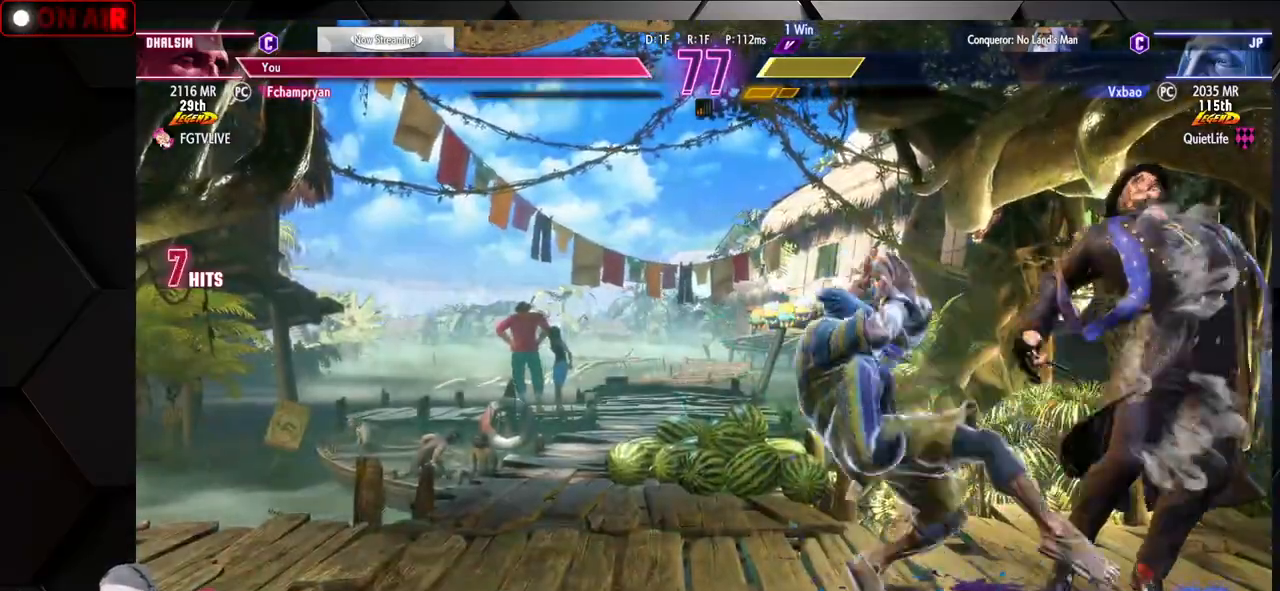
{"buttons": [], "left_stick": "down-left"}
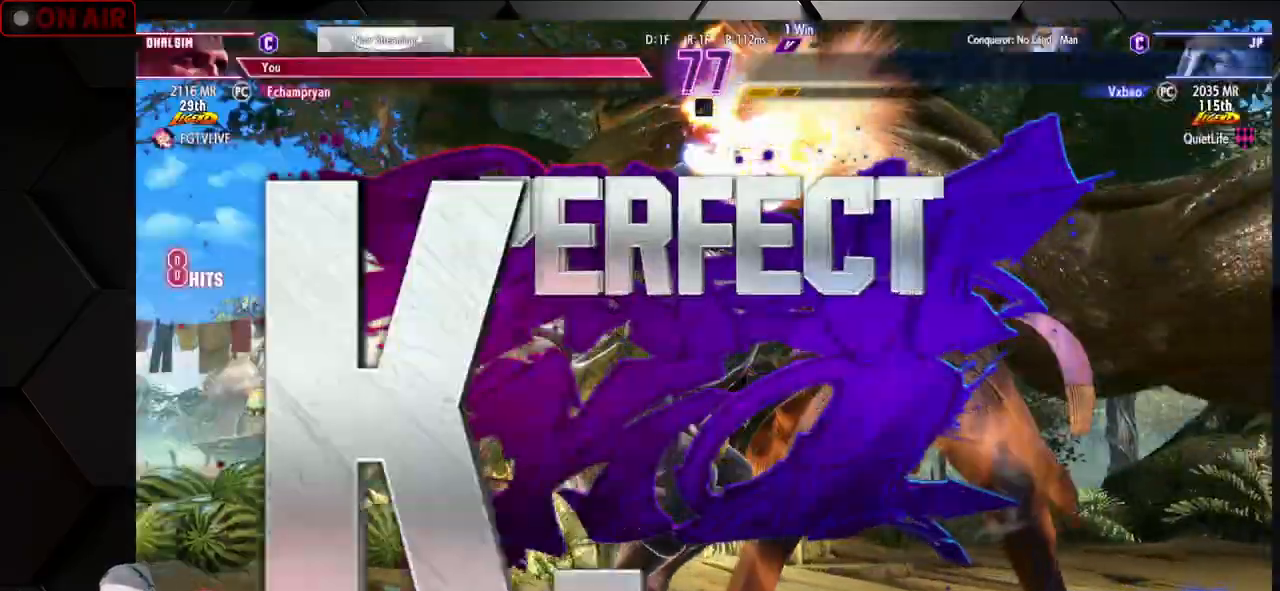
{"buttons": [], "left_stick": "down-left", "events": [[133, "R2", "down"], [167, "R2", "up"], [183, "R2", "down"], [267, "R2", "up"]]}
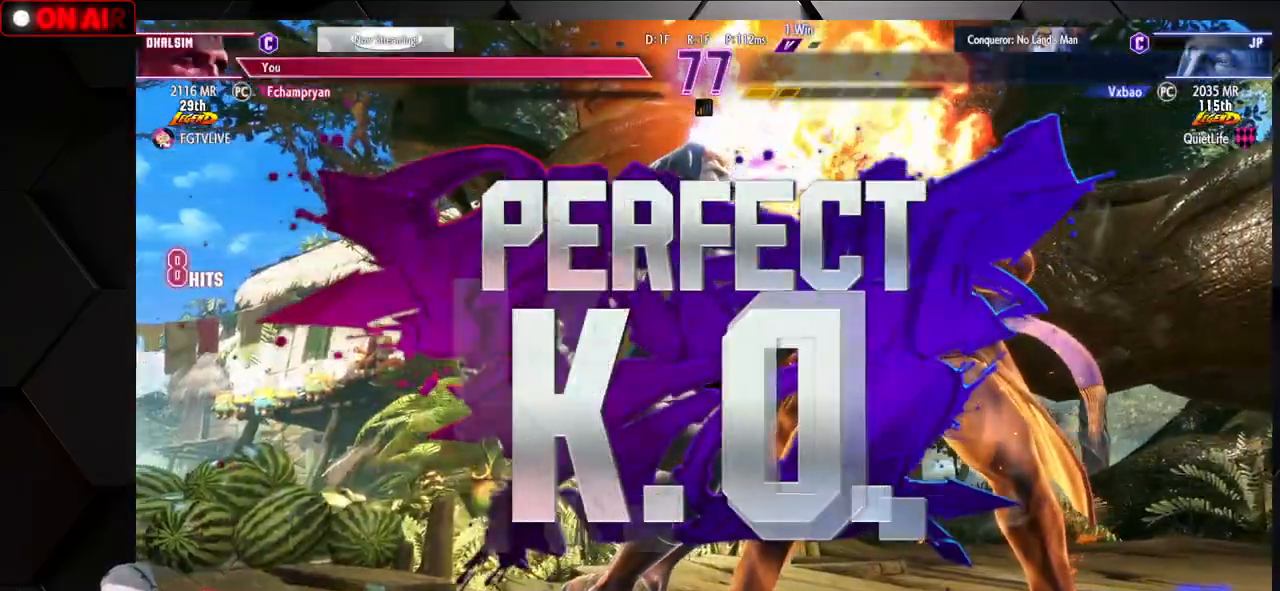
{"buttons": [], "left_stick": "center", "events": [[233, "left_stick", "center"]]}
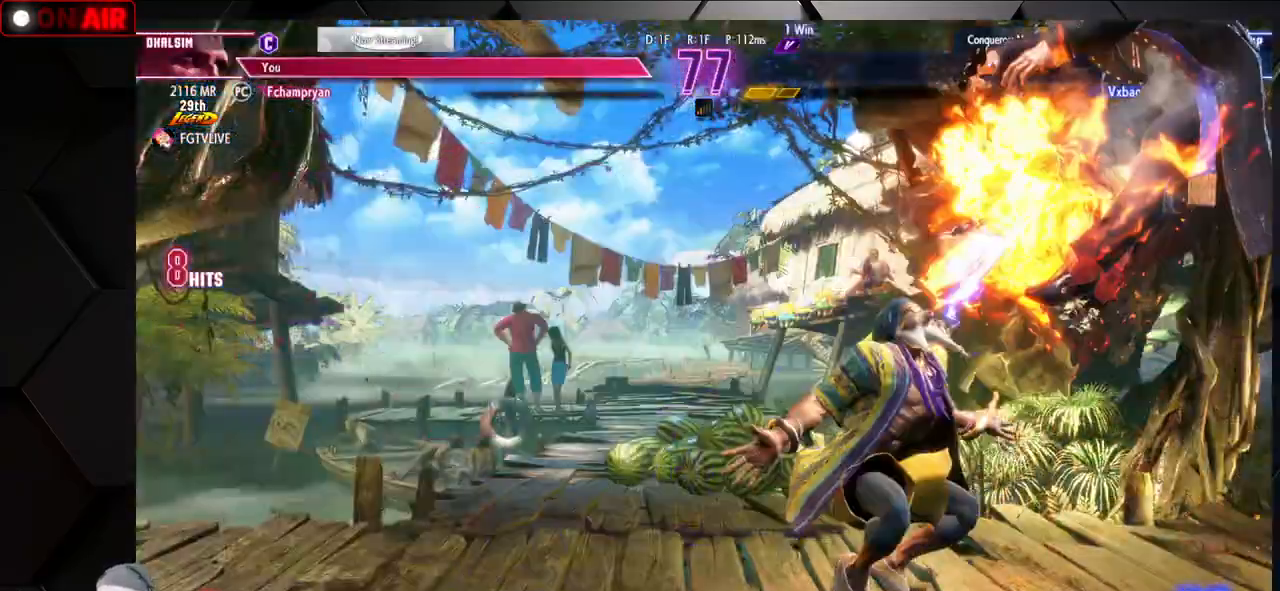
{"buttons": [], "left_stick": "center", "events": []}
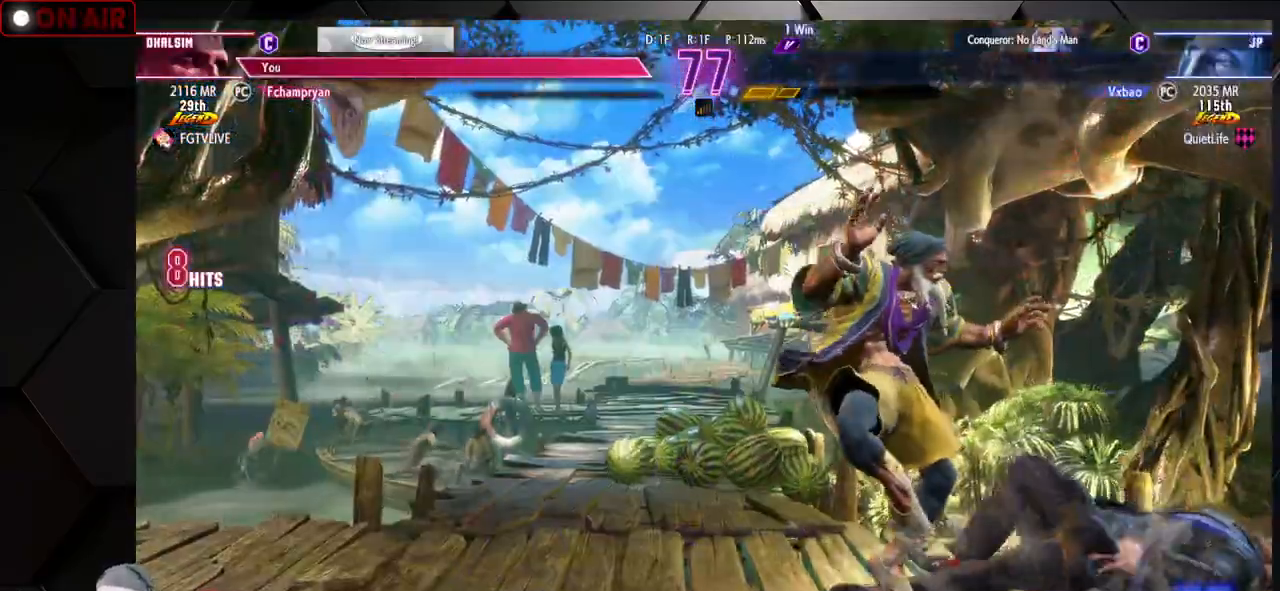
{"buttons": [], "left_stick": "center", "events": []}
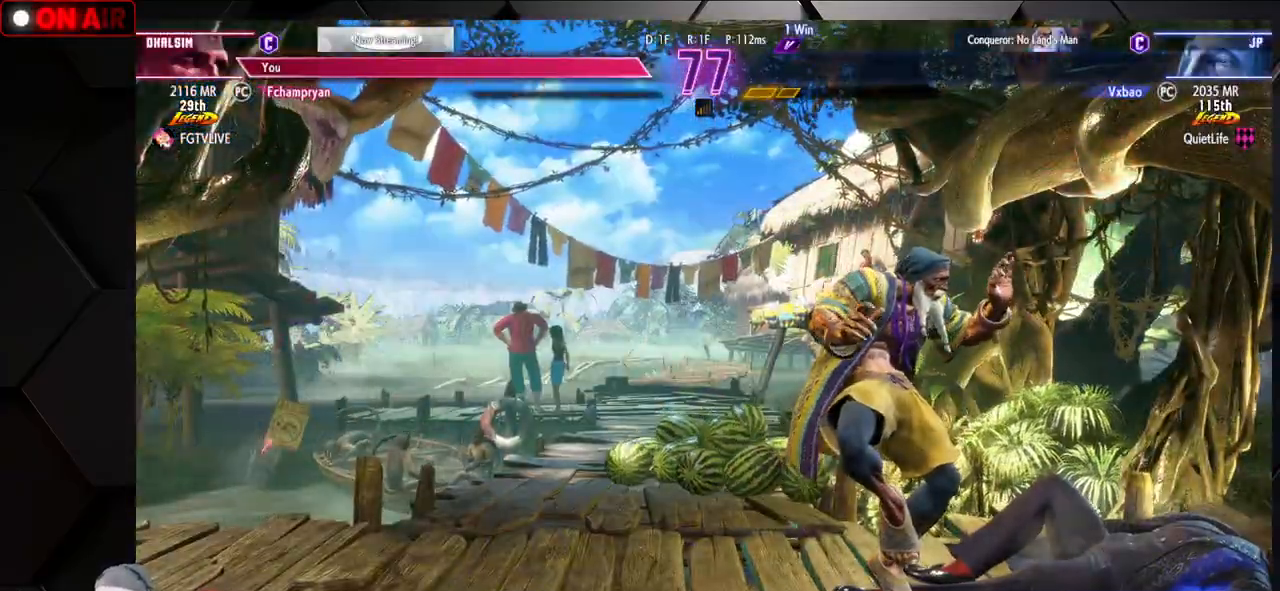
{"buttons": ["CROSS"], "left_stick": "center", "events": [[417, "CROSS", "down"]]}
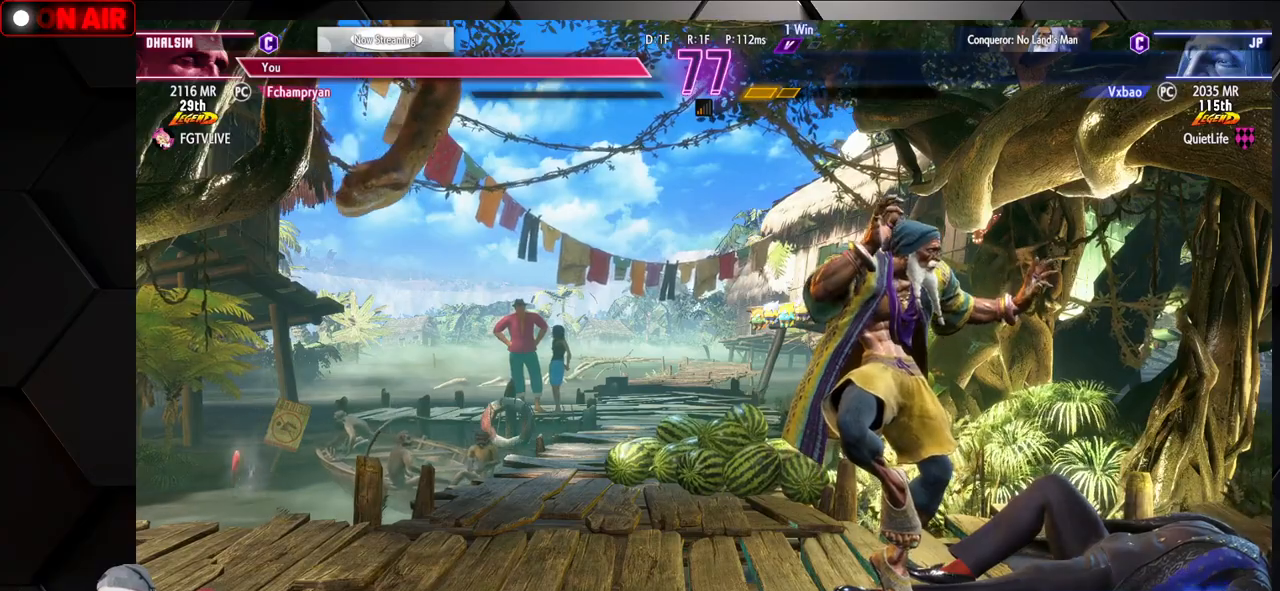
{"buttons": [], "left_stick": "center", "events": [[117, "CROSS", "up"], [200, "left_stick", "up"], [250, "left_stick", "center"], [283, "CROSS", "down"], [483, "CROSS", "up"]]}
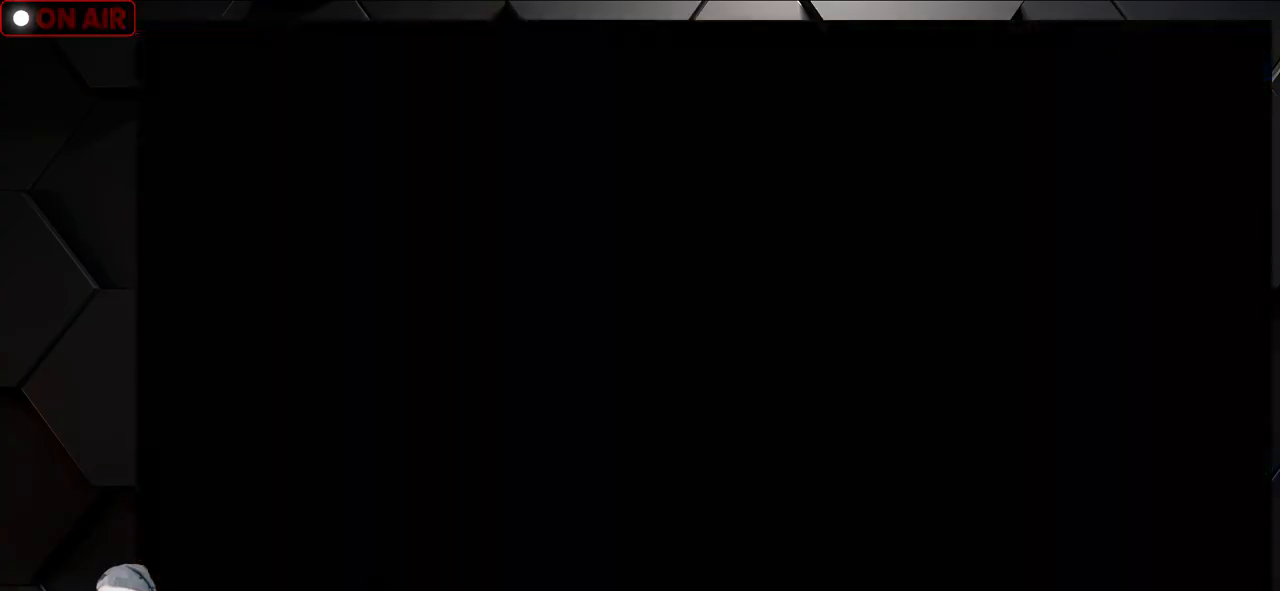
{"buttons": ["CIRCLE", "SQUARE", "L1", "R1"], "left_stick": "down", "events": [[100, "CROSS", "down"], [383, "CROSS", "up"], [383, "left_stick", "right"], [400, "L1", "down"], [417, "R1", "down"], [433, "left_stick", "down"], [467, "CIRCLE", "down"], [467, "SQUARE", "down"]]}